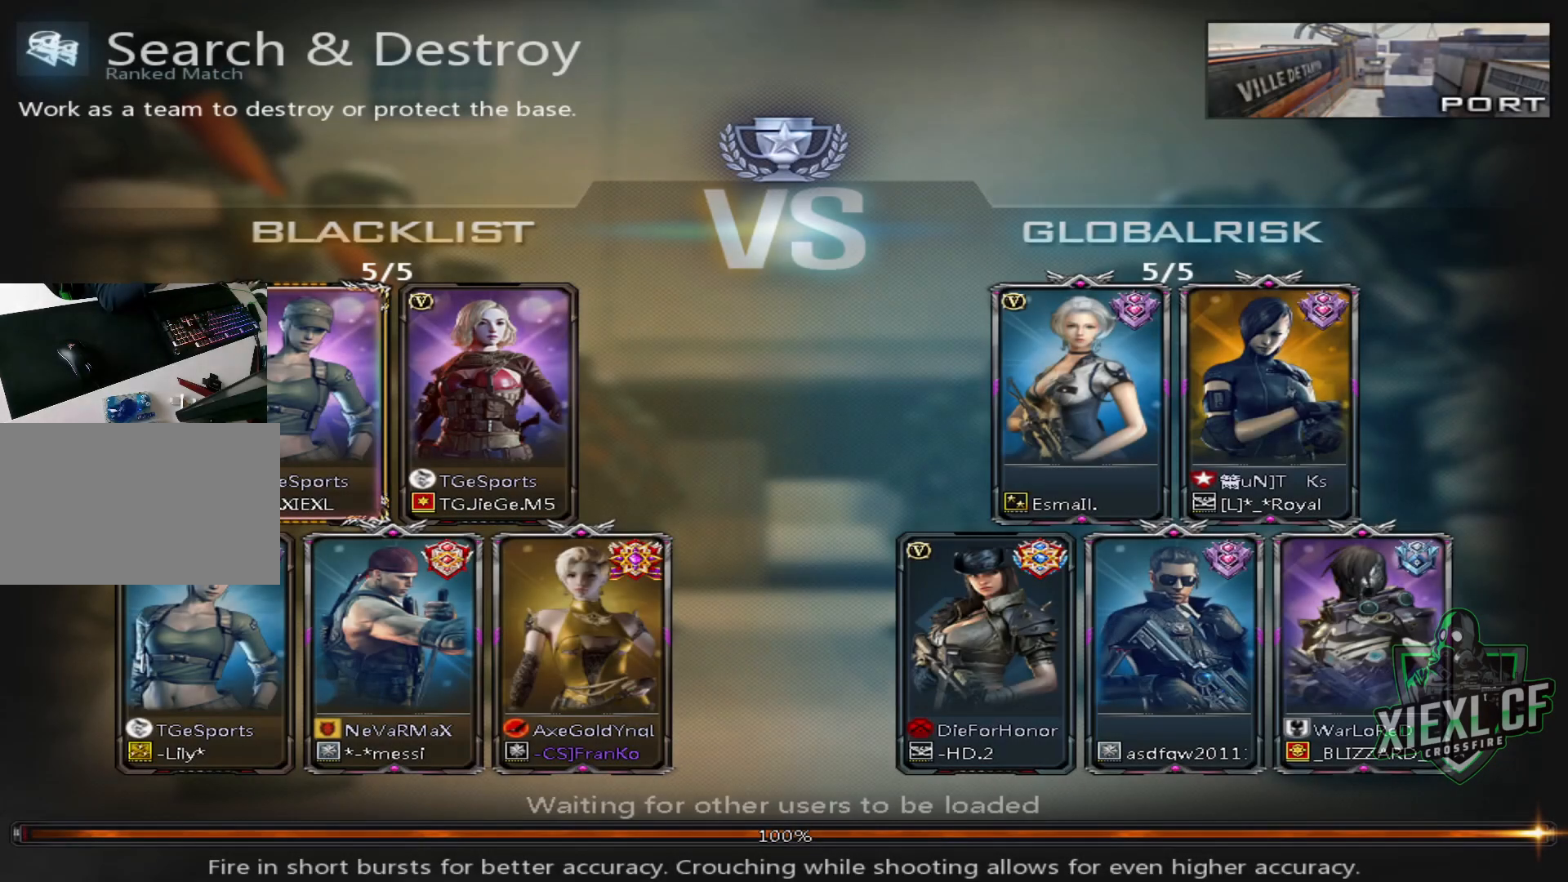
Gameplay with keyboard and mouse; each line is a JSON object with the keys and mouse buttons held at the frame after it. "events" lists presses ("down") and releases ("up") of "1", "2", "3", "4", "5", "a", "alt", "c", "caps_lock", "ctrl", "d", "e", "f", "g", "q", "r", "s", "shift", "space", "t", "tab", "v", "w", "x", "z", "mouse_left", "mouse_wheel" and "mouse_right" between this image and that frame as [ms after this image, input, new state], when the widget could be followed in between. "mouse_left", "mouse_wheel", "mouse_right" = the "left", "wheel", "right" buttons of the "mouse" list. No other keys are recorded. "wheel" means that the mouse wheel is clicked or scrolled. Not read: mouse_move.
{"keys": [], "mouse": [], "events": []}
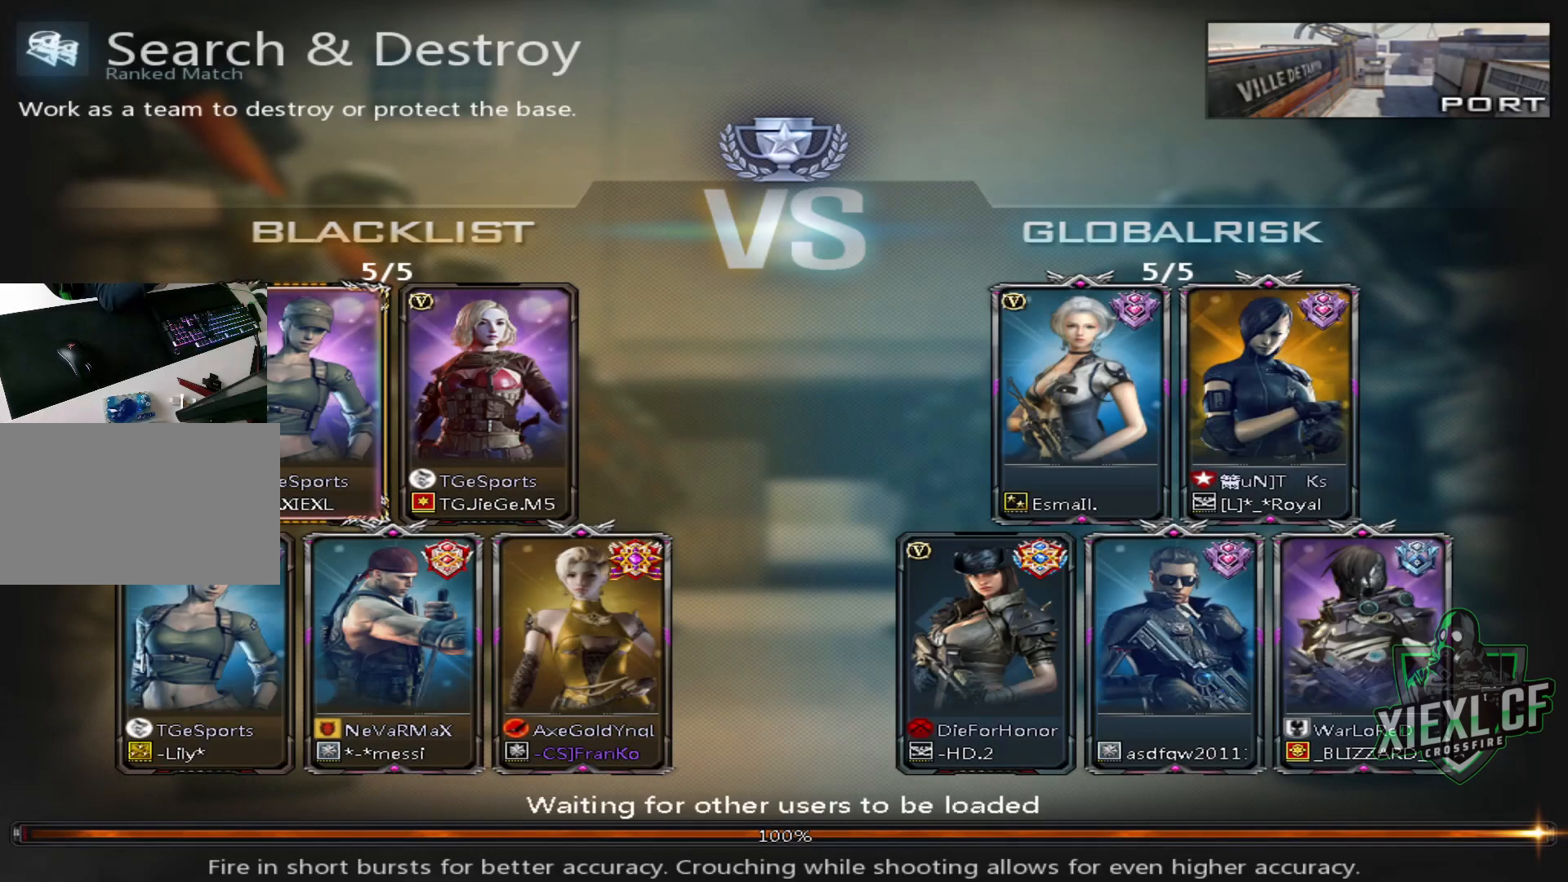
{"keys": [], "mouse": [], "events": []}
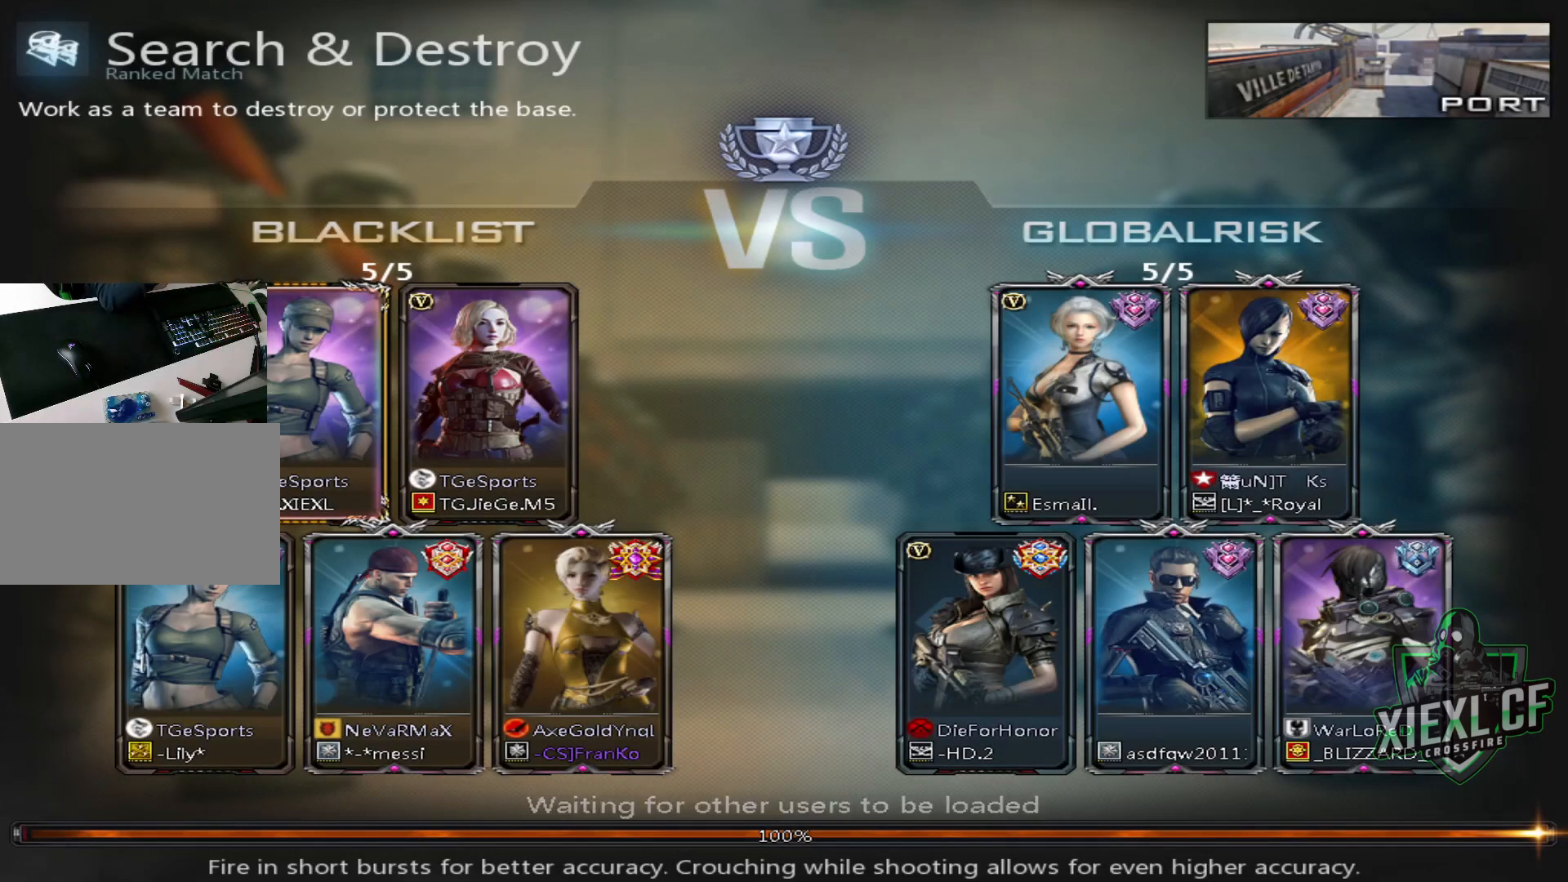
{"keys": [], "mouse": [], "events": []}
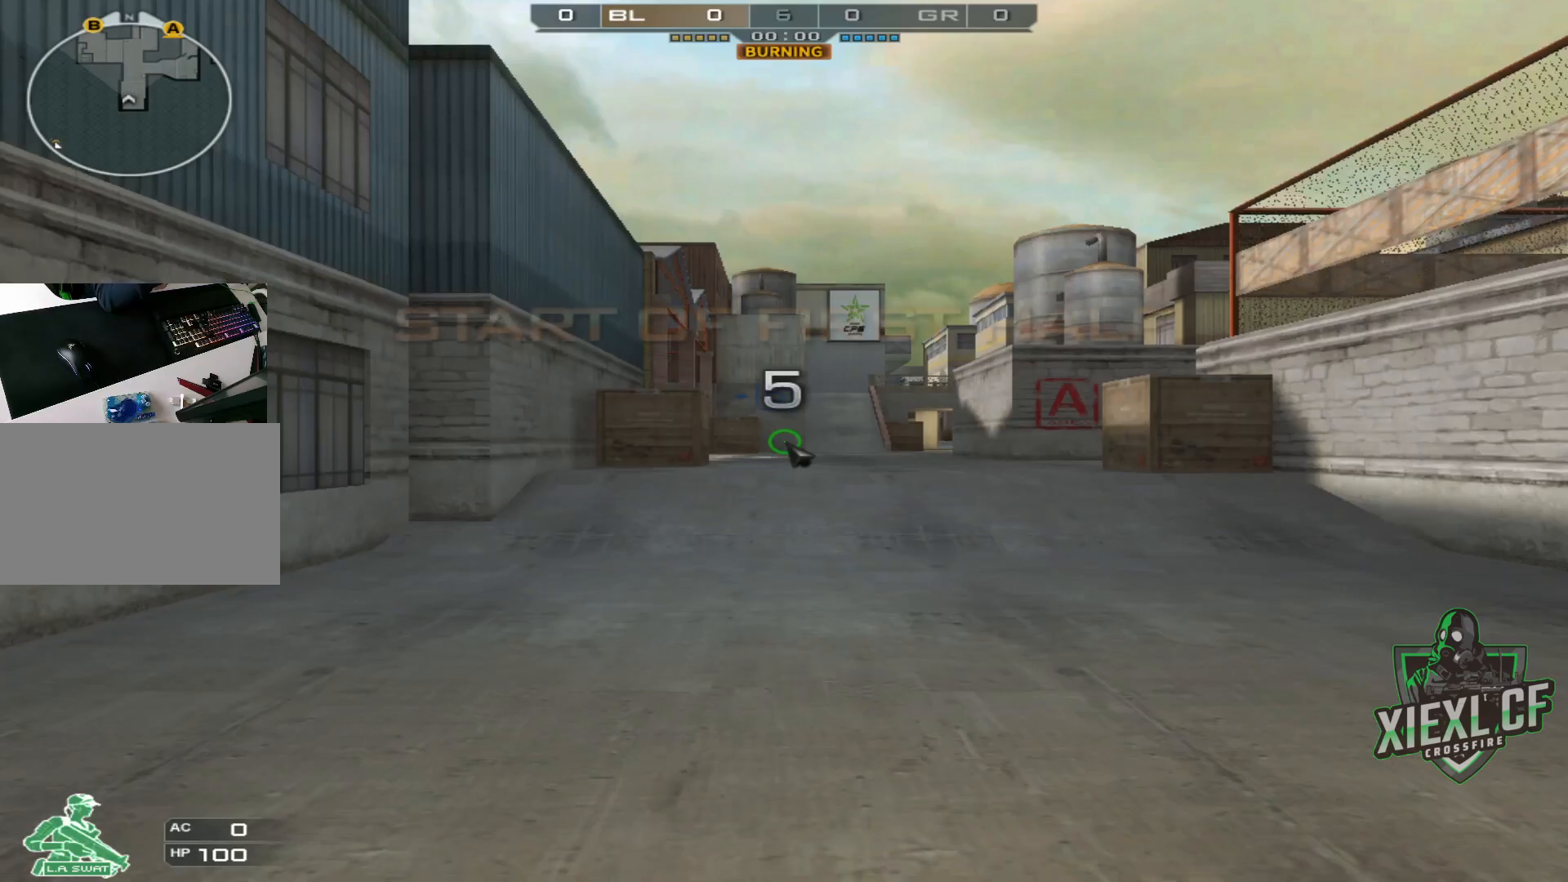
{"keys": [], "mouse": [], "events": []}
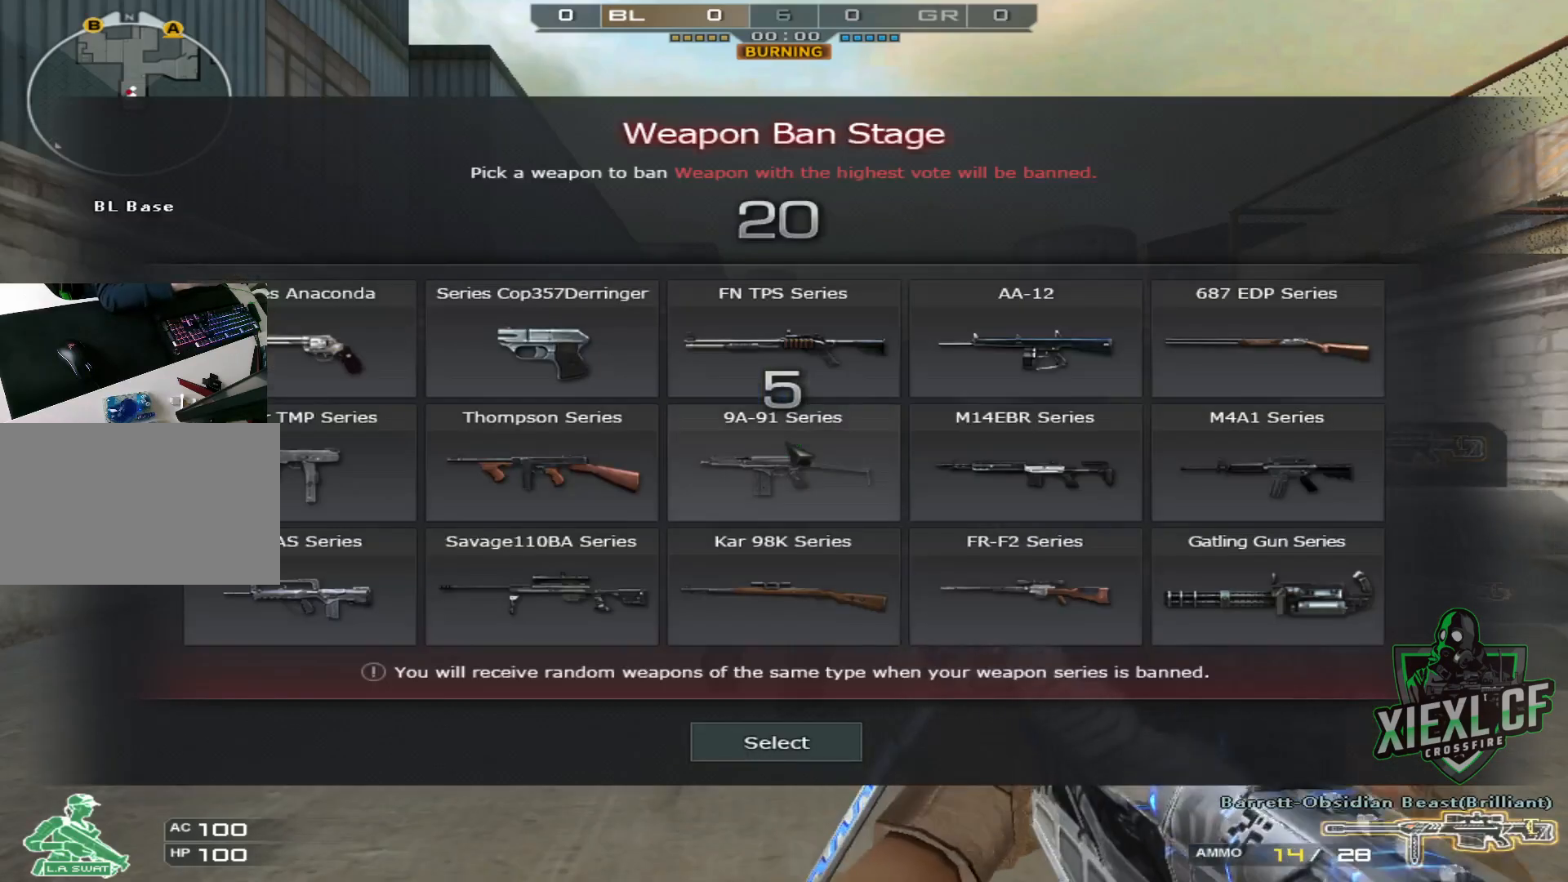
{"keys": [], "mouse": [], "events": []}
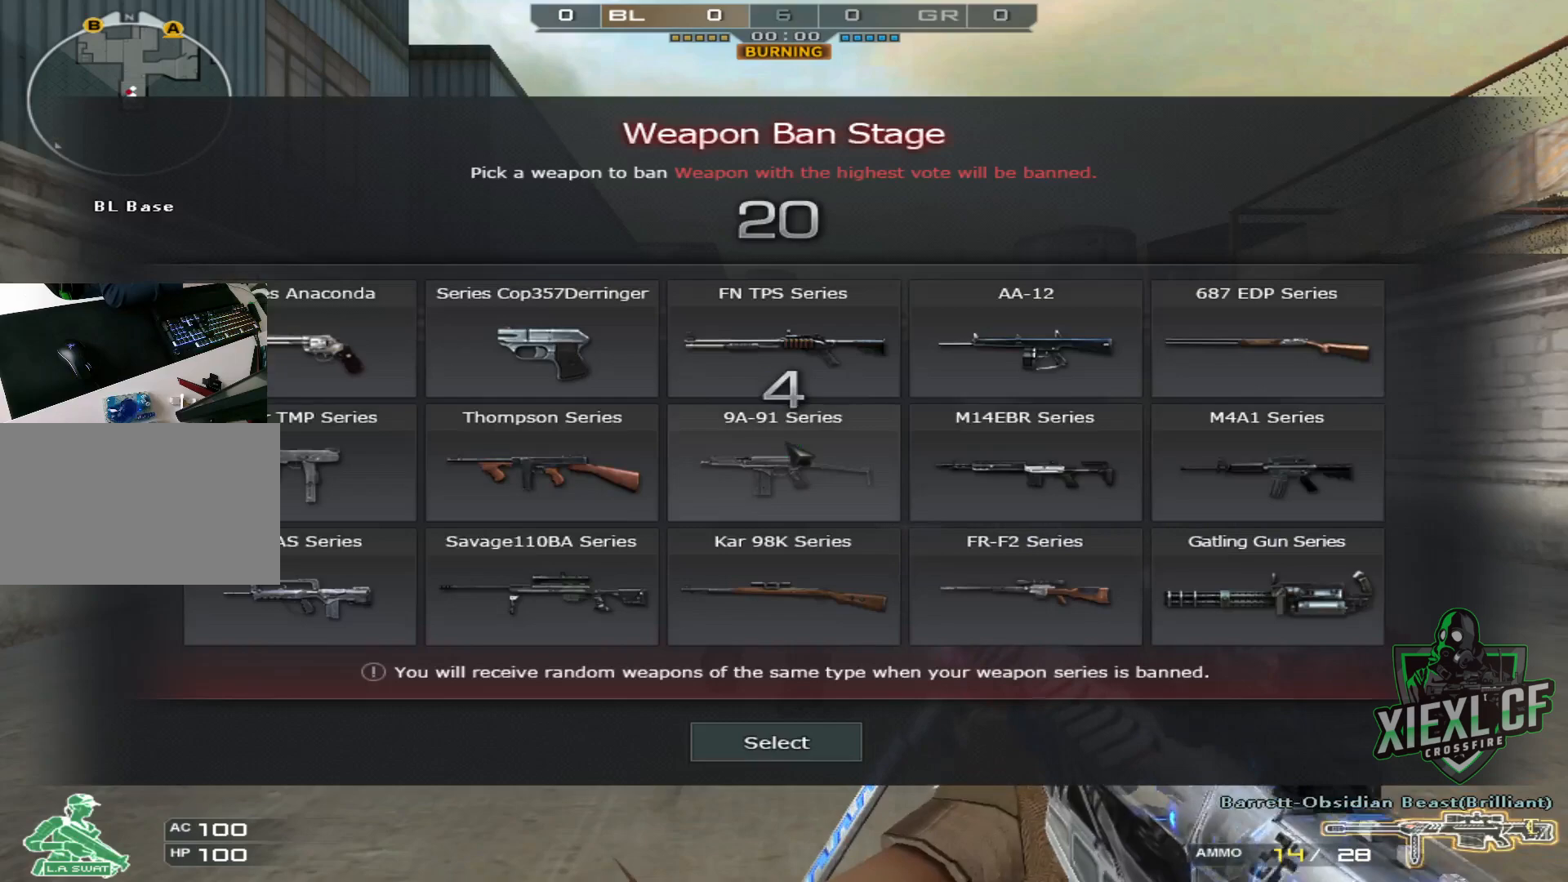
{"keys": [], "mouse": [], "events": []}
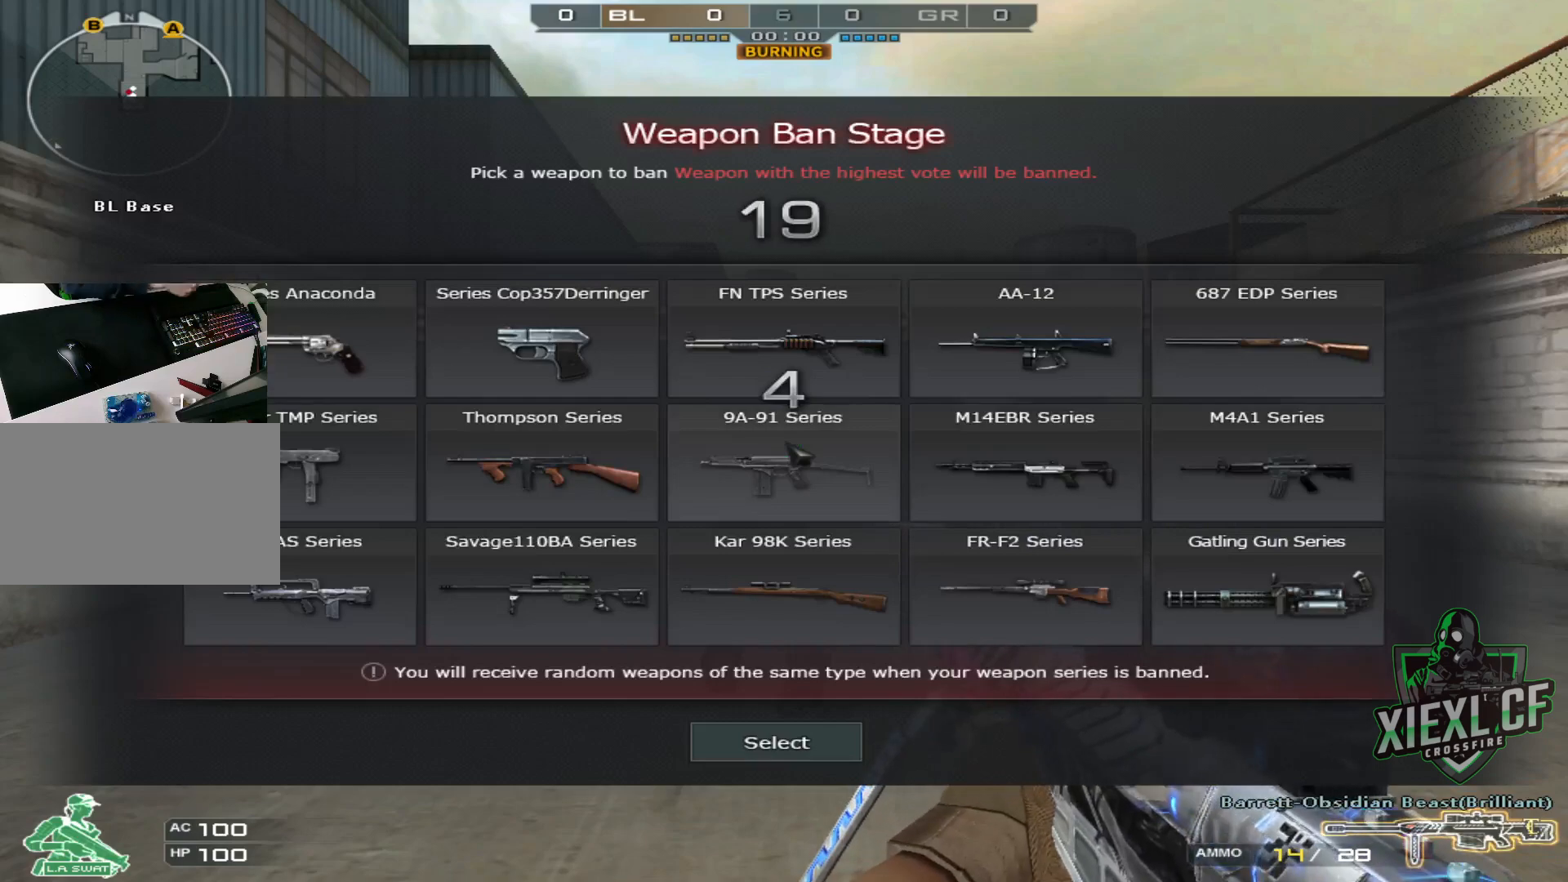
{"keys": [], "mouse": [], "events": []}
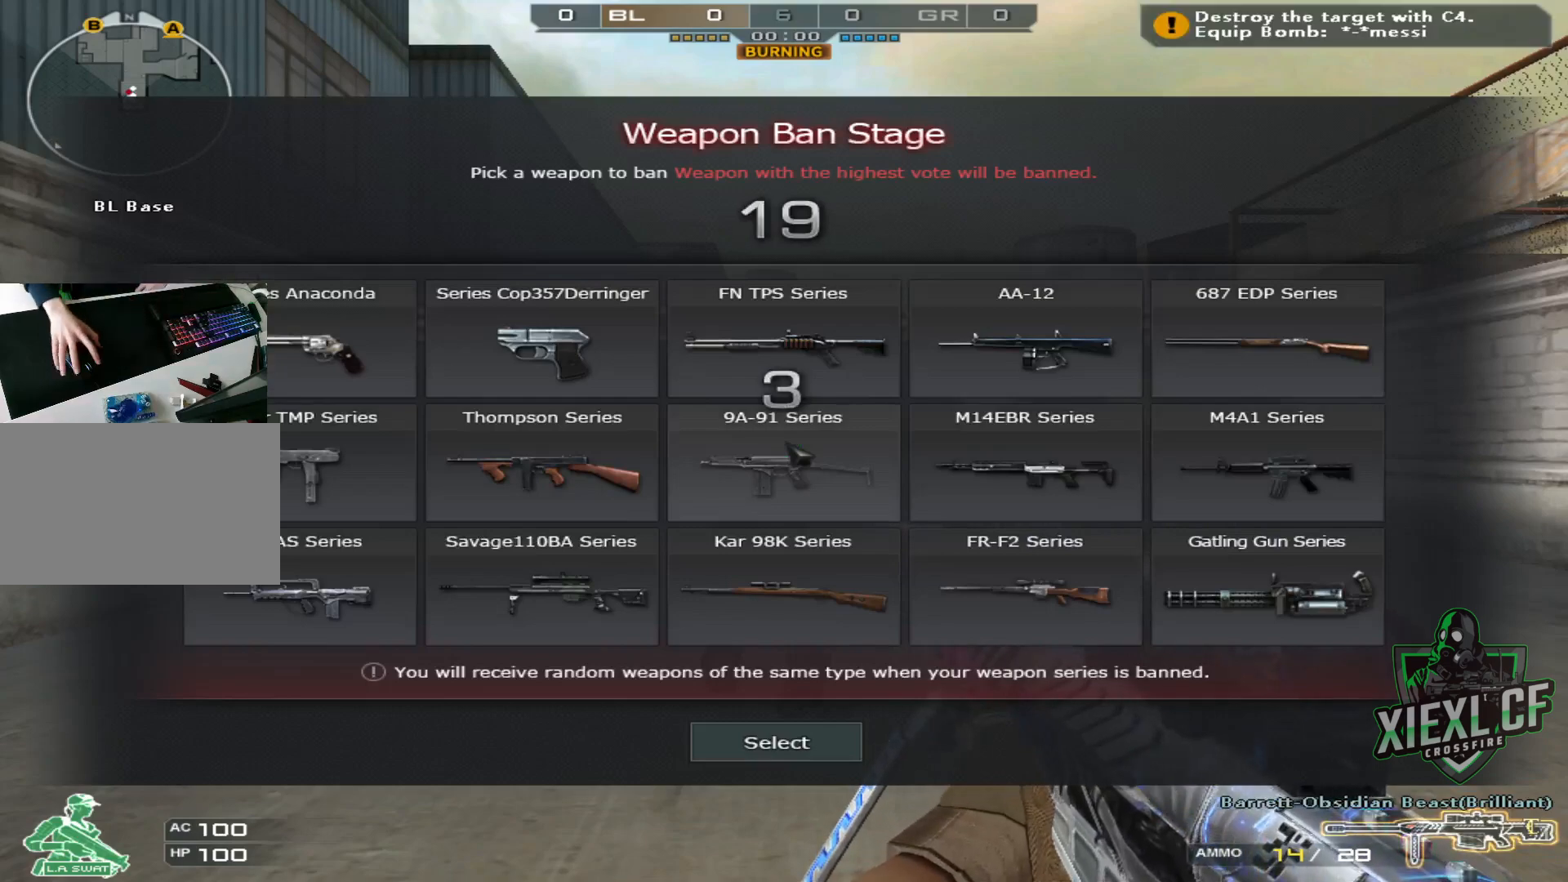
{"keys": [], "mouse": [], "events": []}
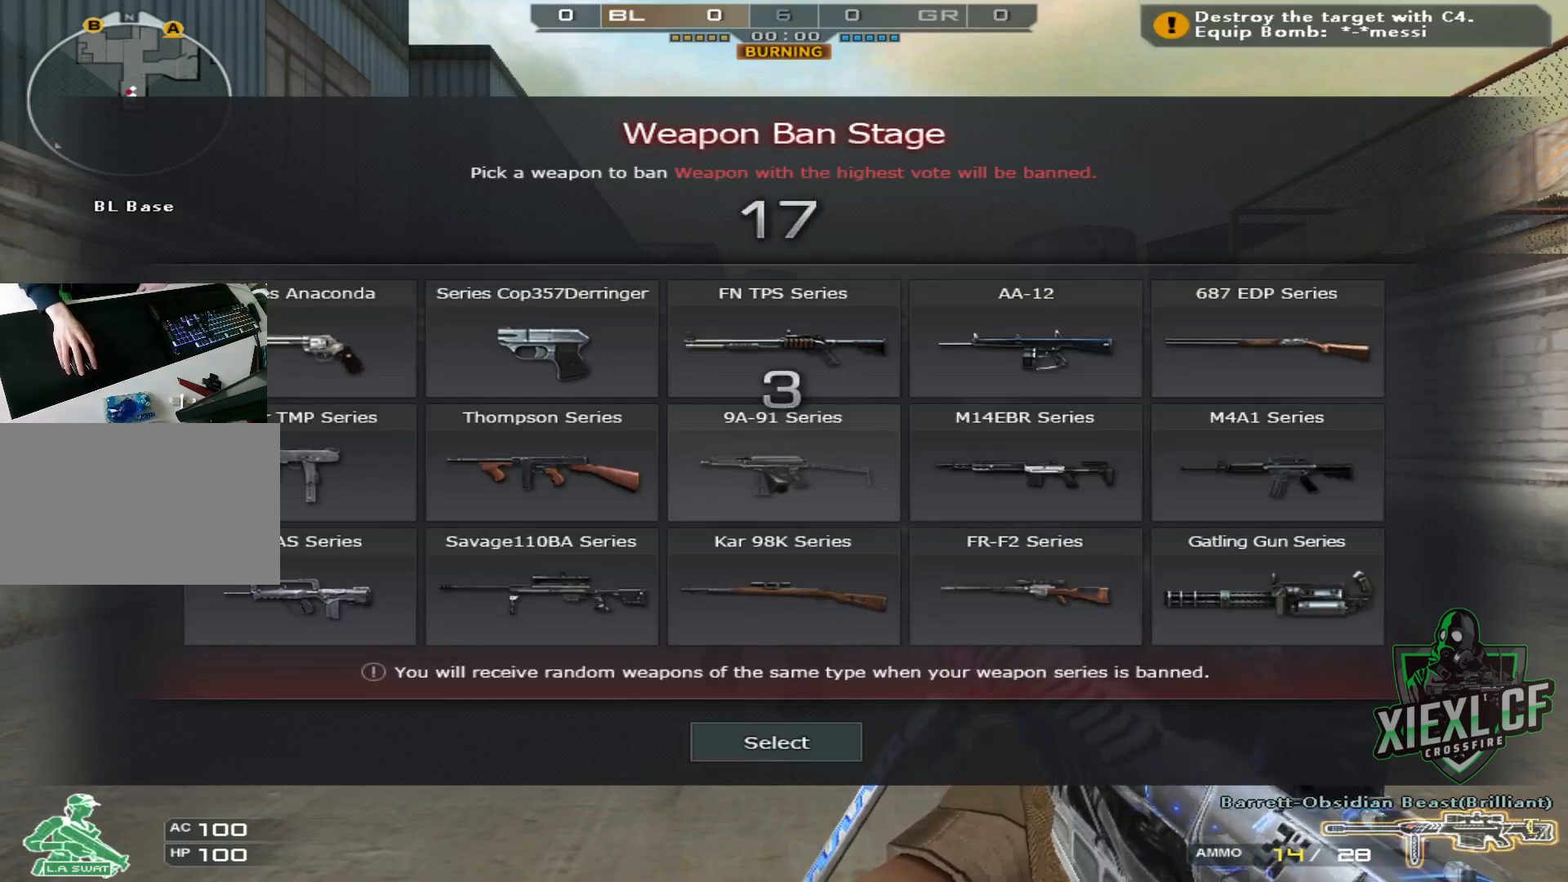
{"keys": [], "mouse": [], "events": [[351, "mouse_left", "down"], [384, "mouse_left", "up"]]}
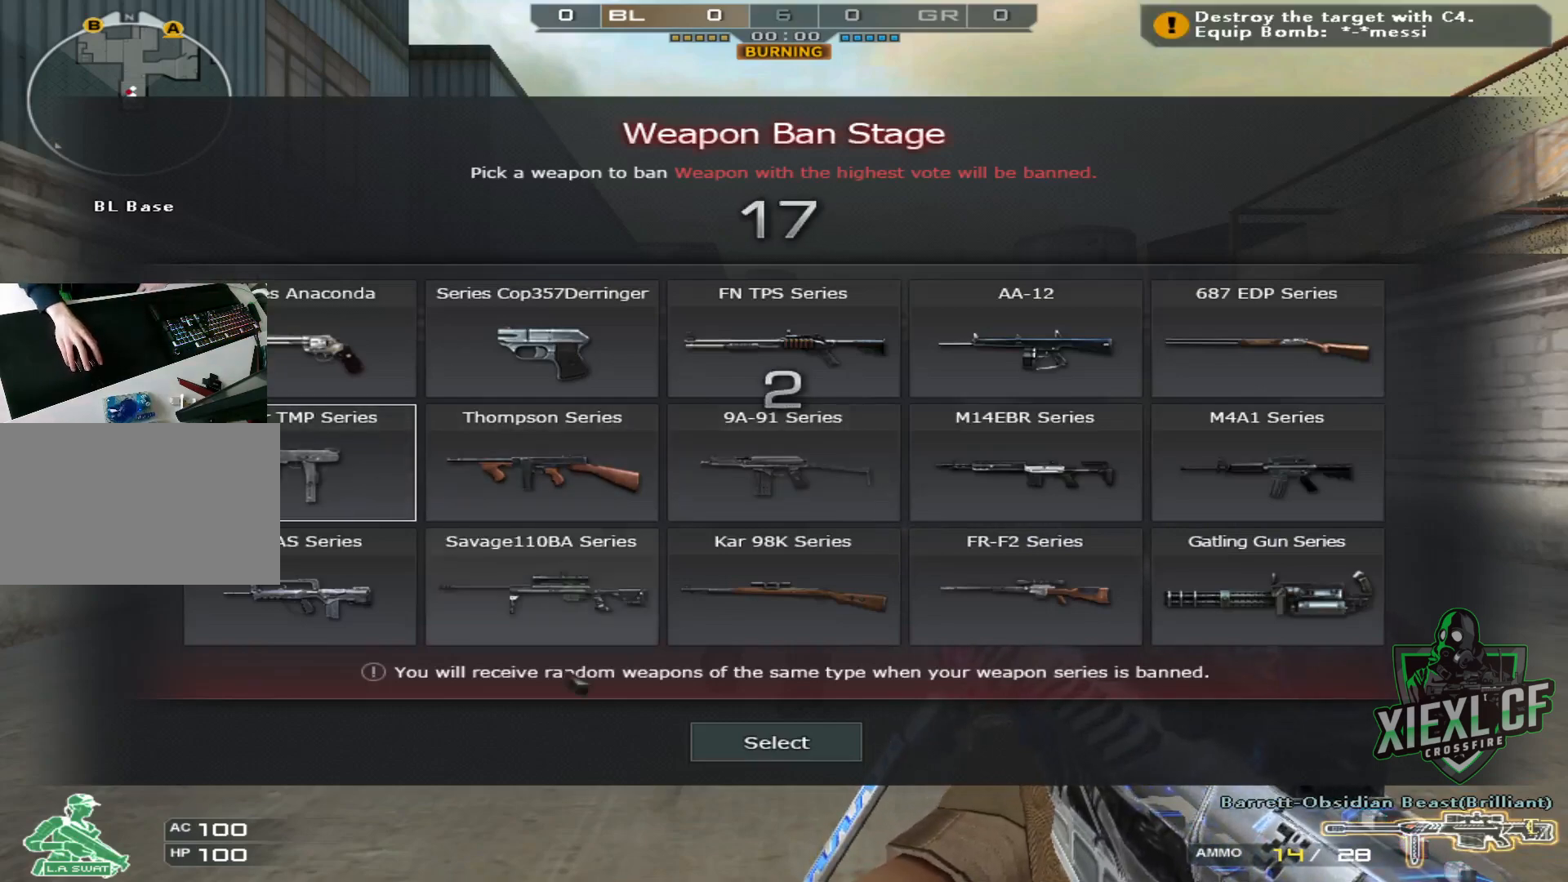
{"keys": [], "mouse": [], "events": [[234, "mouse_left", "down"], [284, "mouse_left", "up"]]}
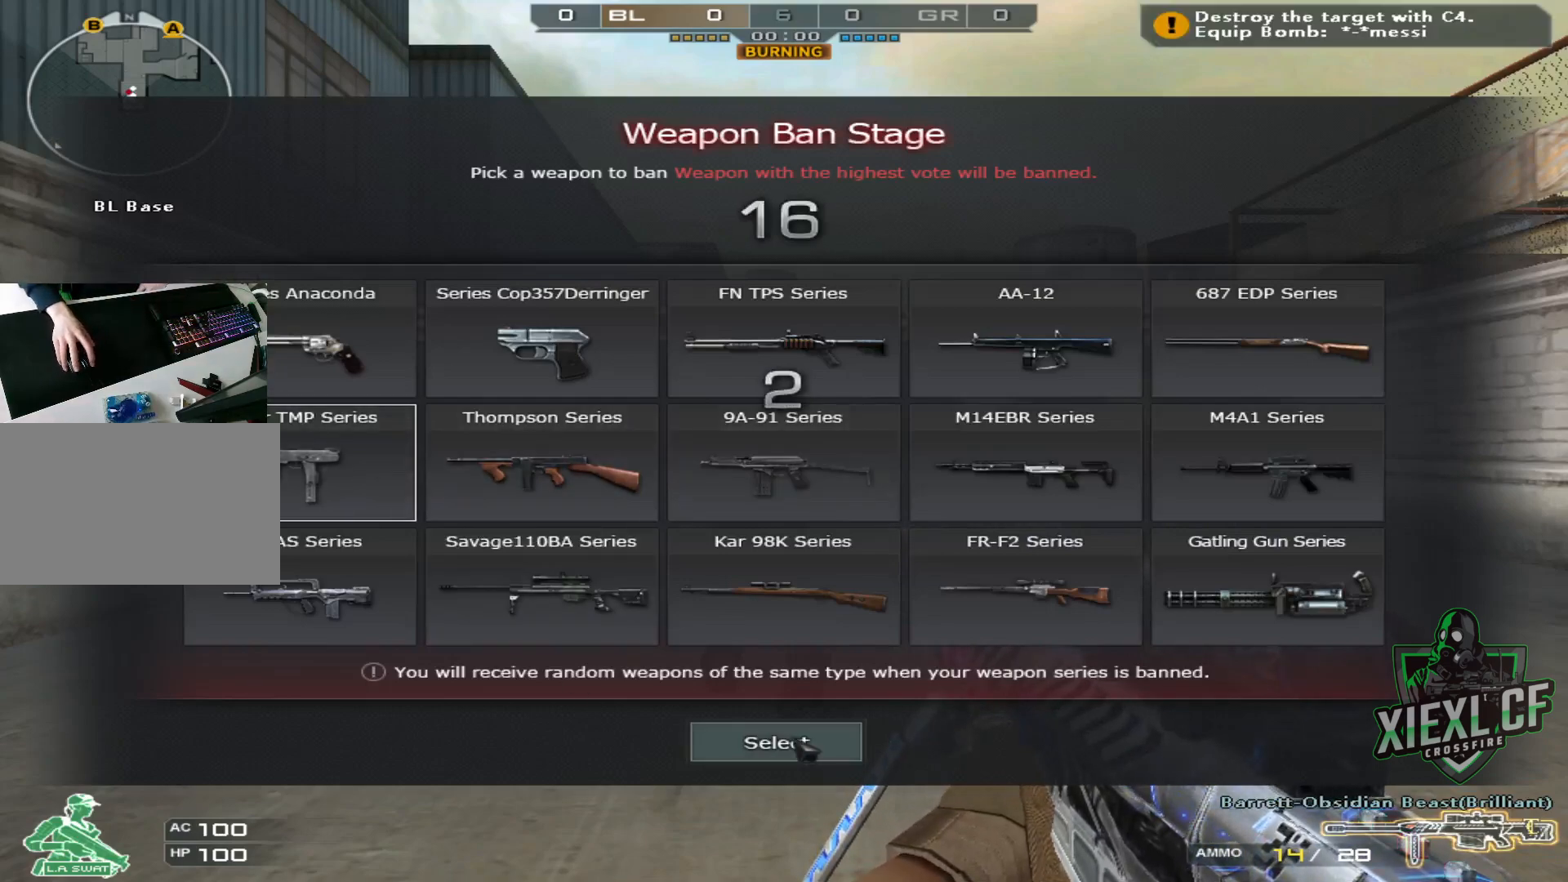
{"keys": [], "mouse": [], "events": []}
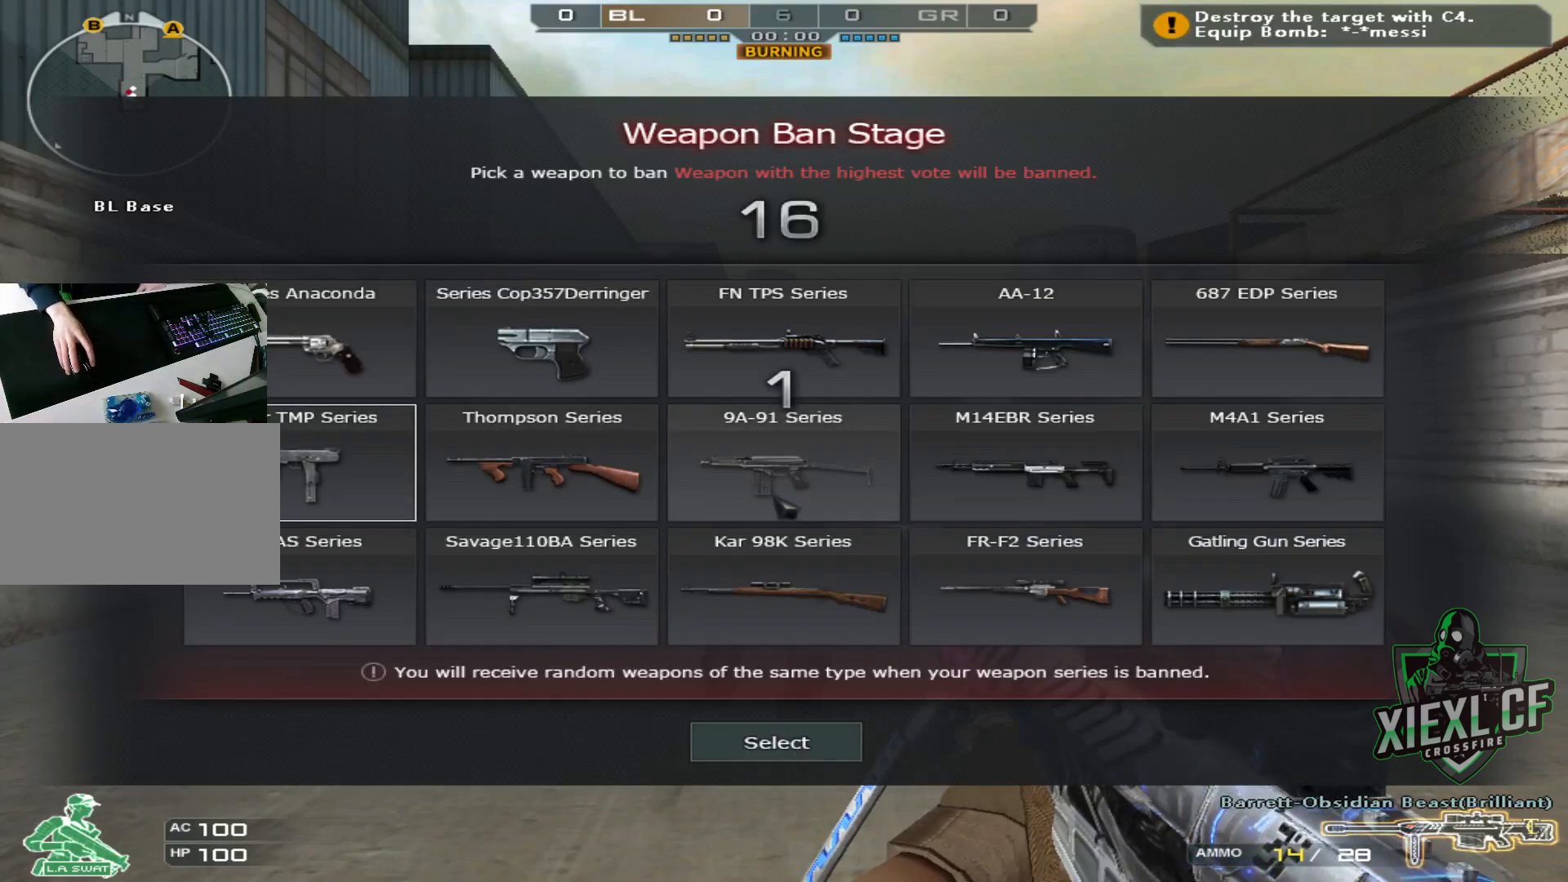
{"keys": [], "mouse": [], "events": [[217, "mouse_left", "down"], [301, "mouse_left", "up"]]}
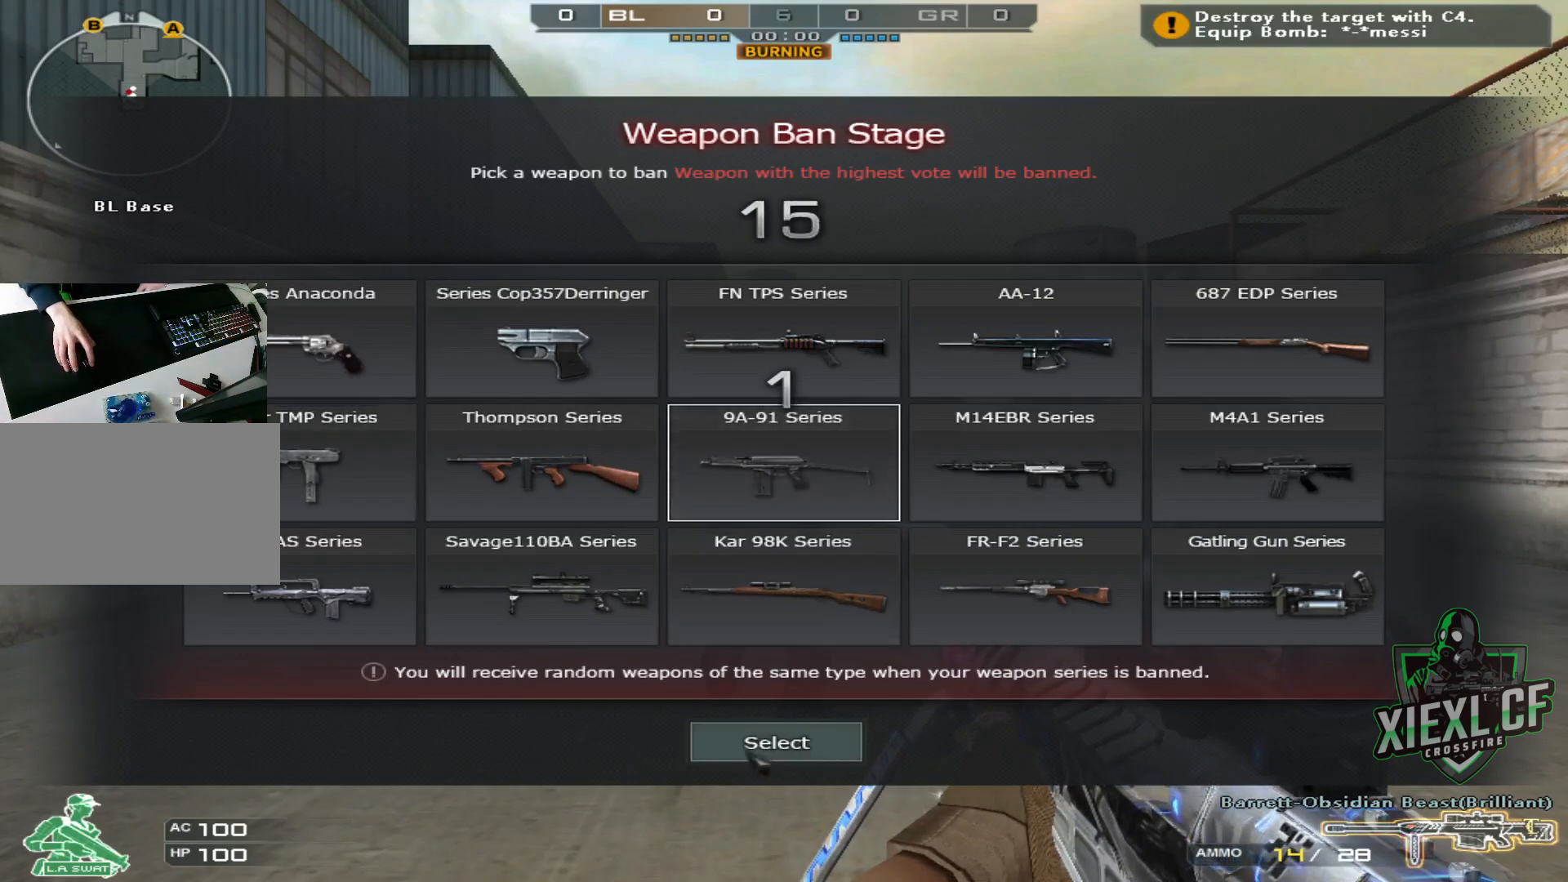
{"keys": [], "mouse": [], "events": [[367, "mouse_left", "down"], [417, "mouse_left", "up"]]}
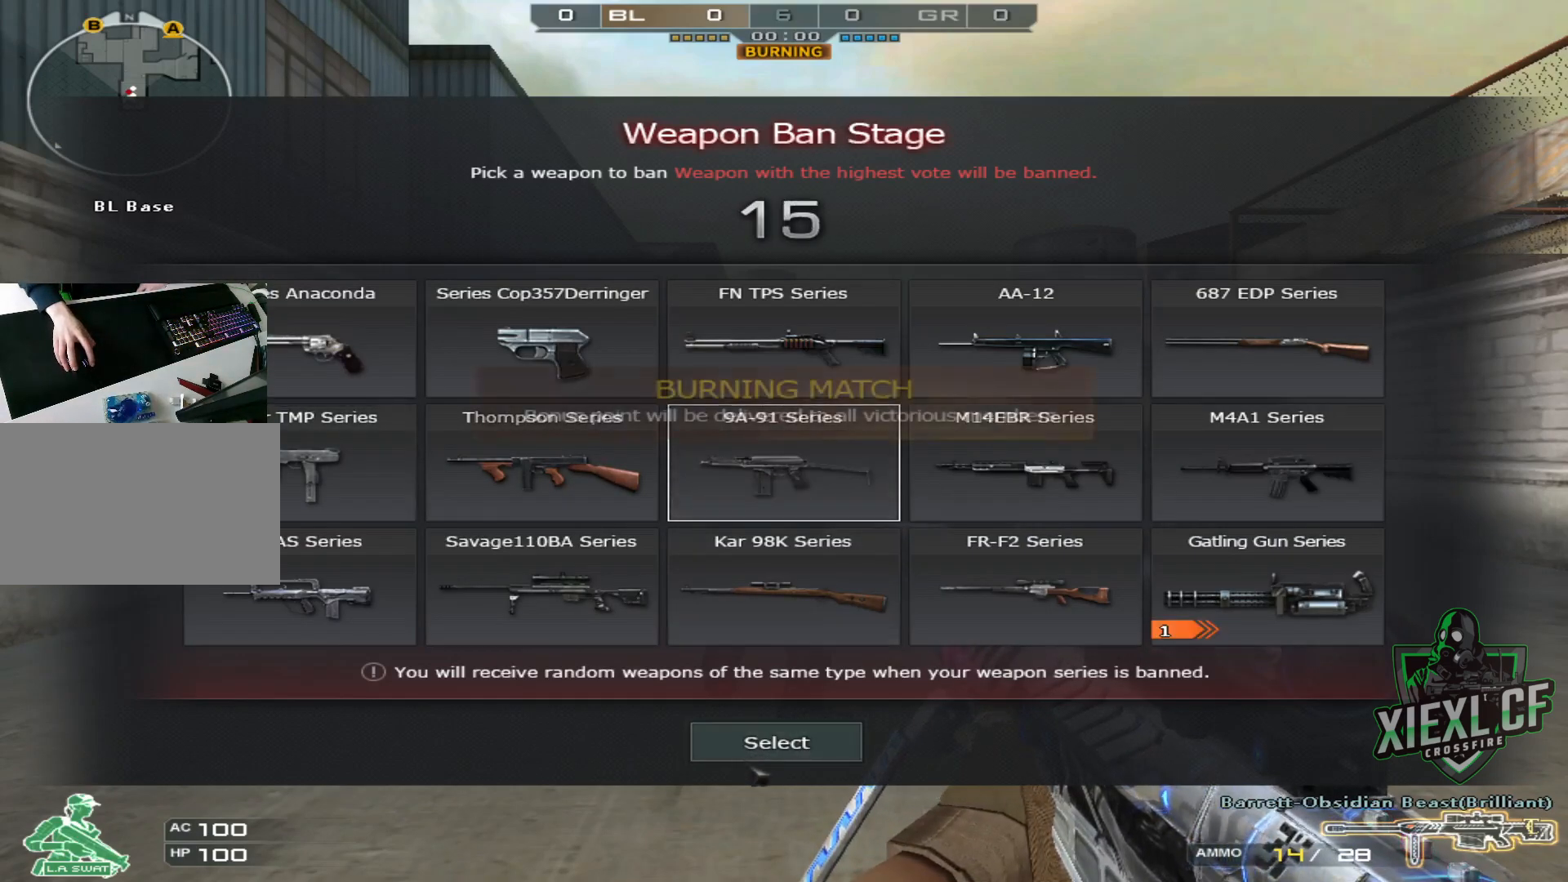
{"keys": [], "mouse": [], "events": [[417, "mouse_left", "down"], [467, "mouse_left", "up"]]}
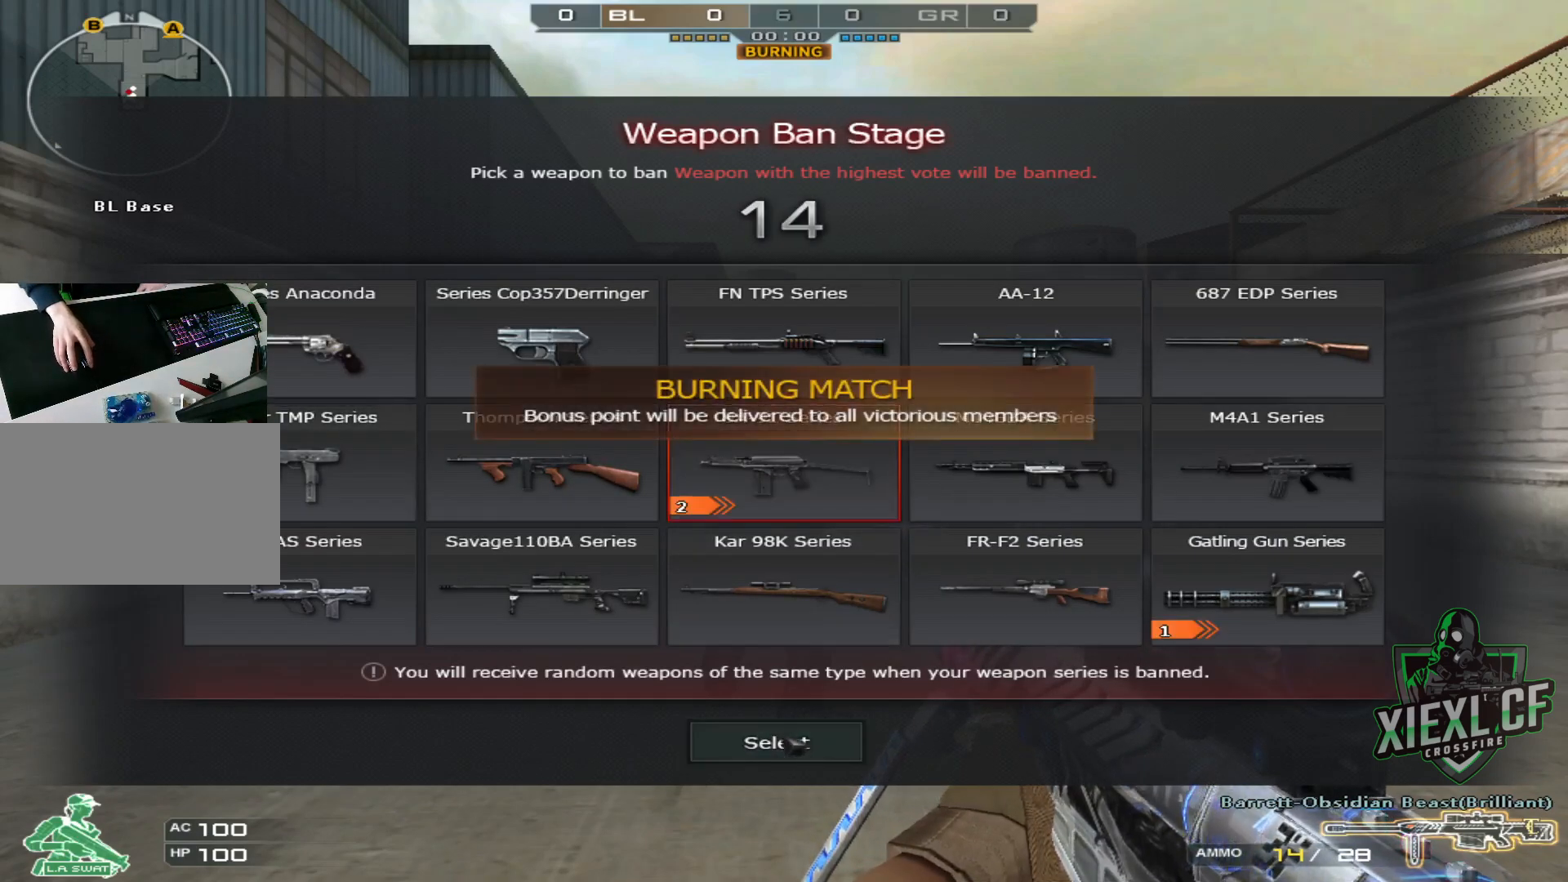
{"keys": [], "mouse": ["wheel"], "events": [[484, "mouse_wheel", "down"]]}
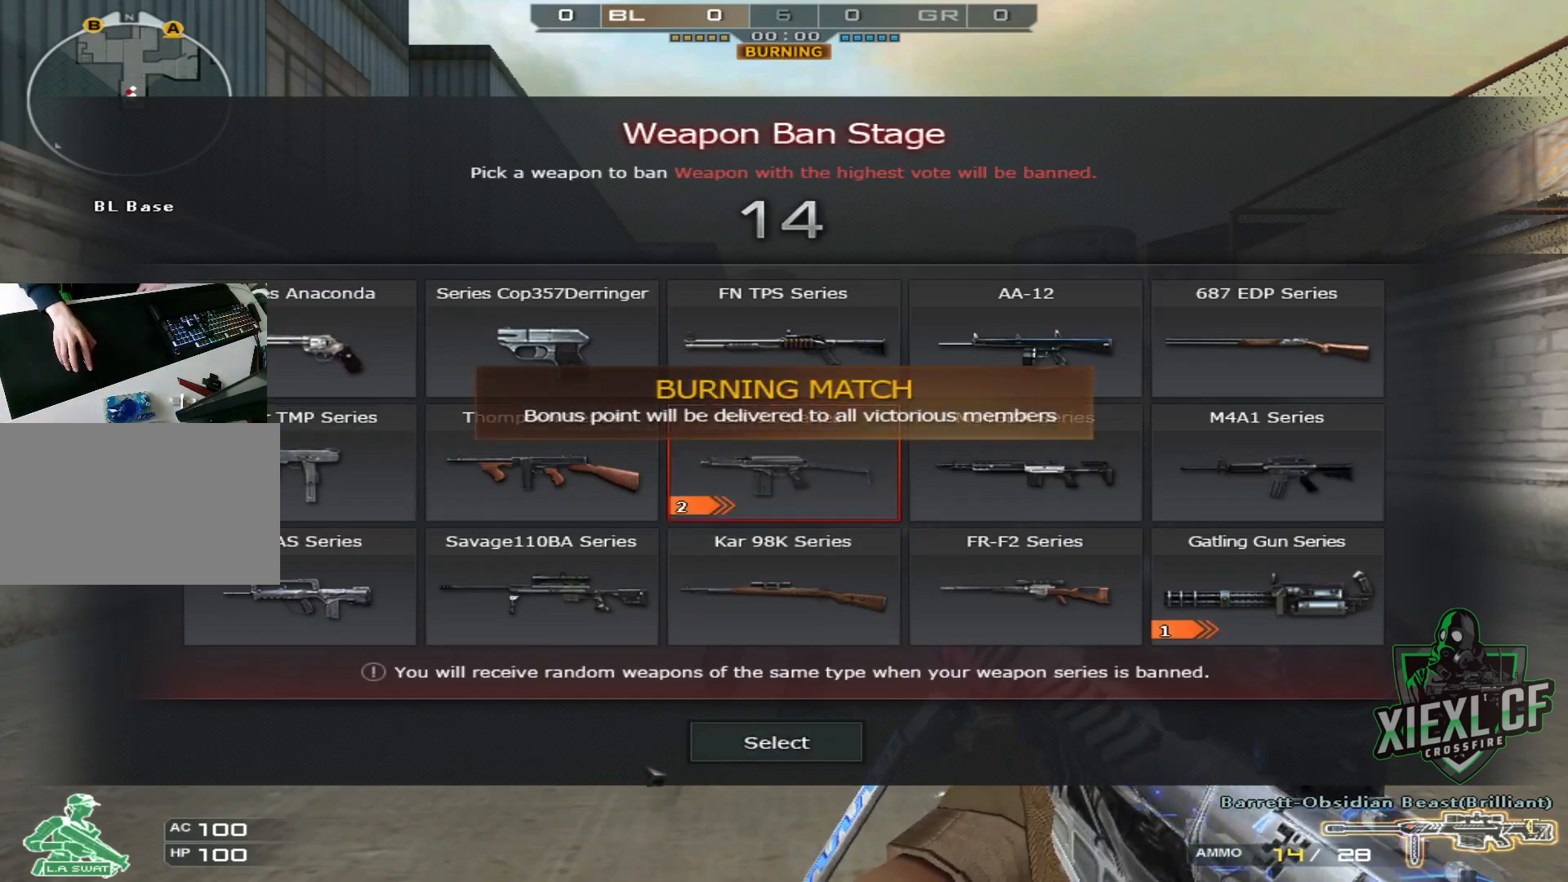
{"keys": [], "mouse": [], "events": [[67, "mouse_wheel", "up"]]}
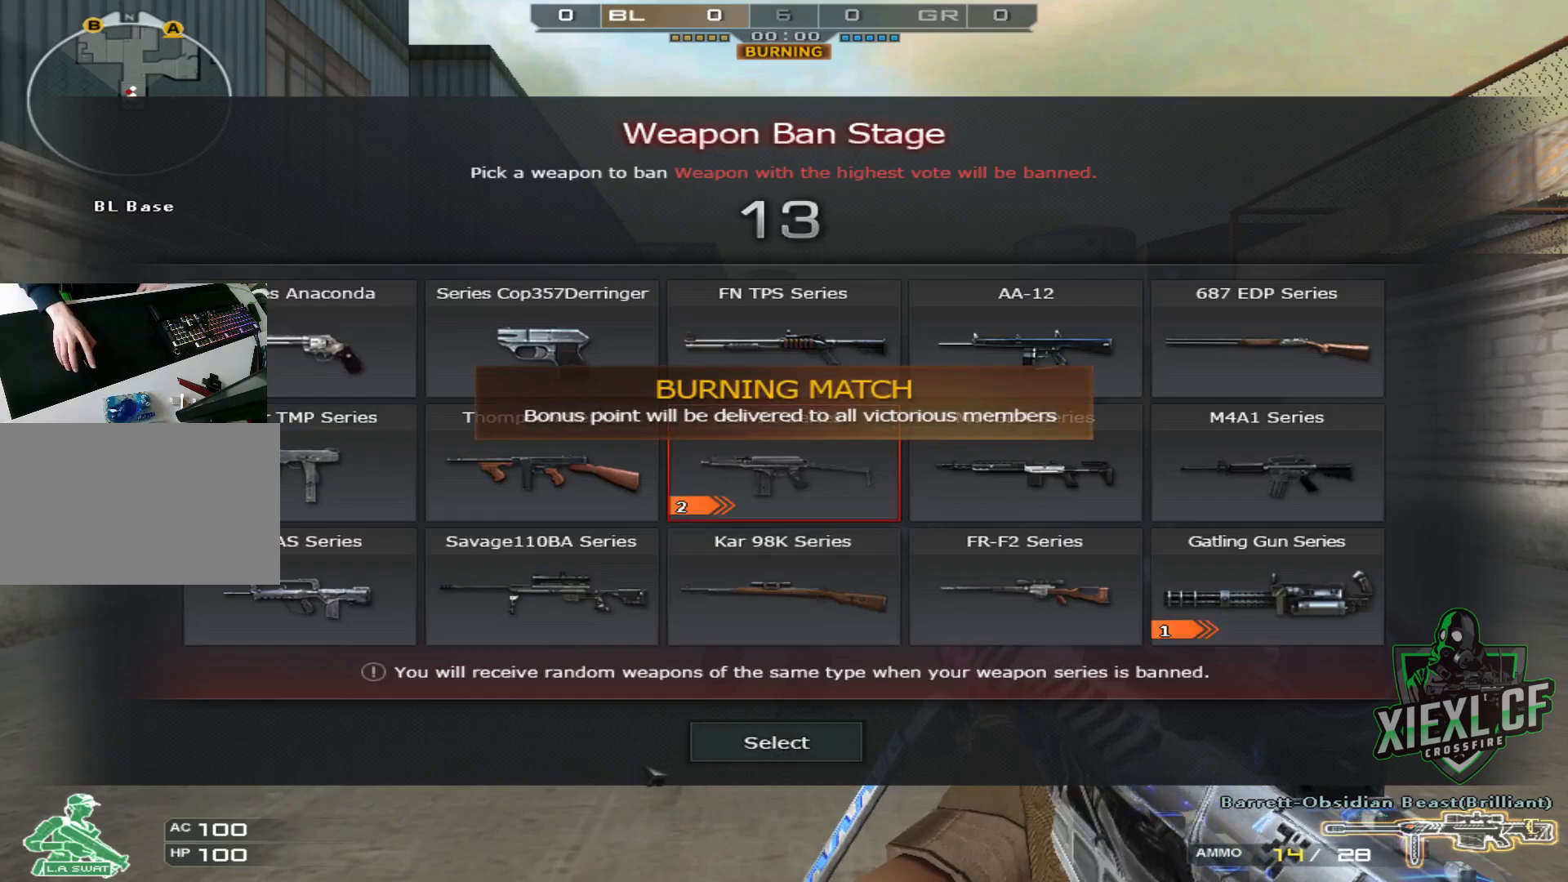
{"keys": [], "mouse": [], "events": [[133, "mouse_wheel", "down"], [233, "mouse_wheel", "up"]]}
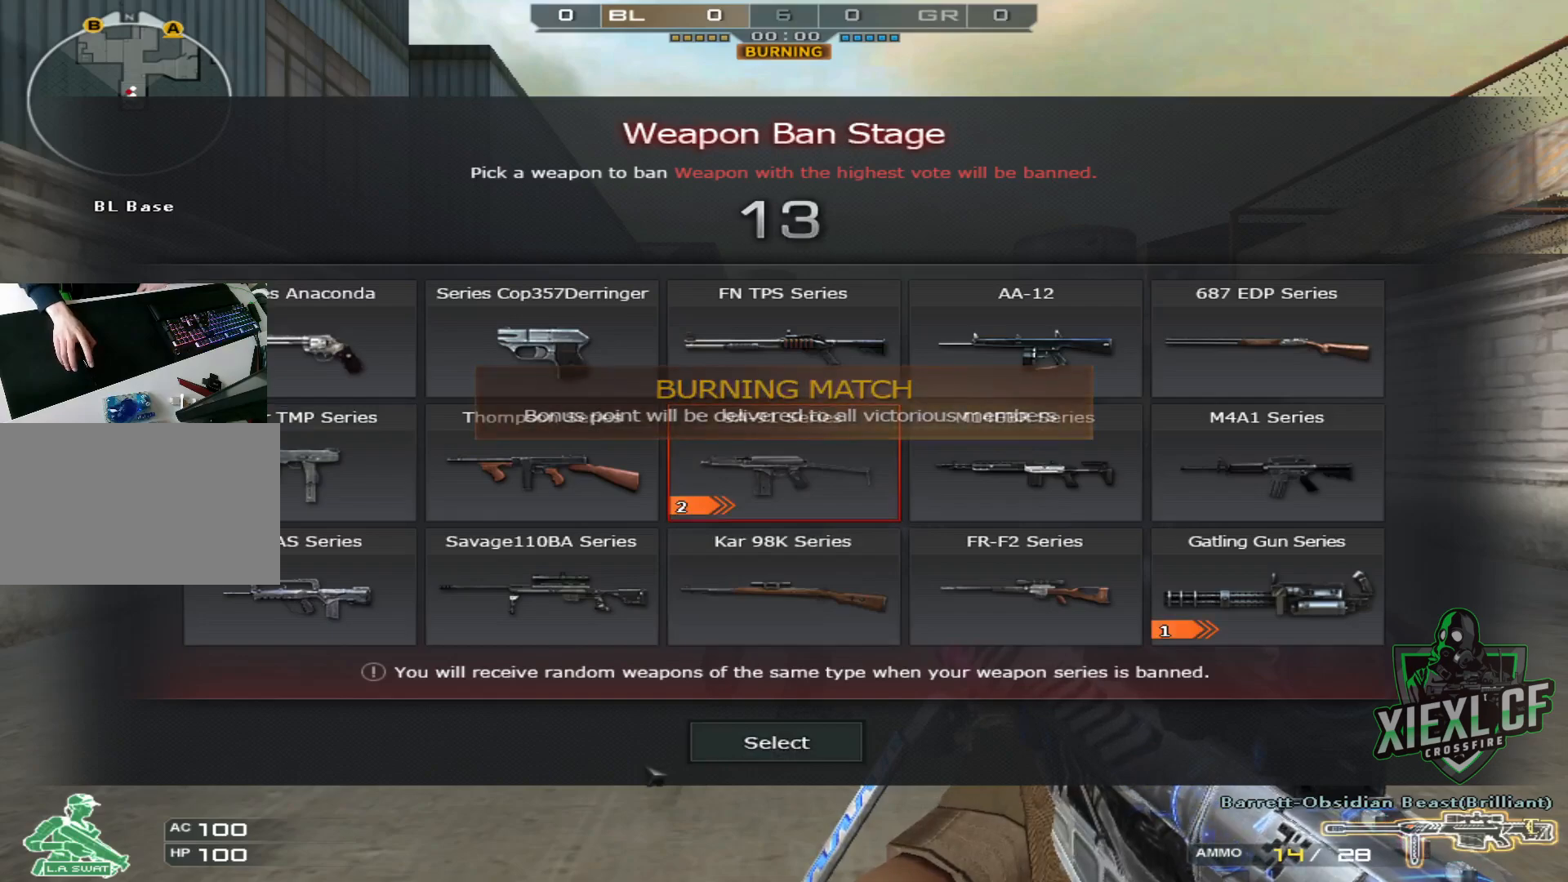
{"keys": [], "mouse": [], "events": [[100, "mouse_wheel", "down"], [184, "mouse_wheel", "up"]]}